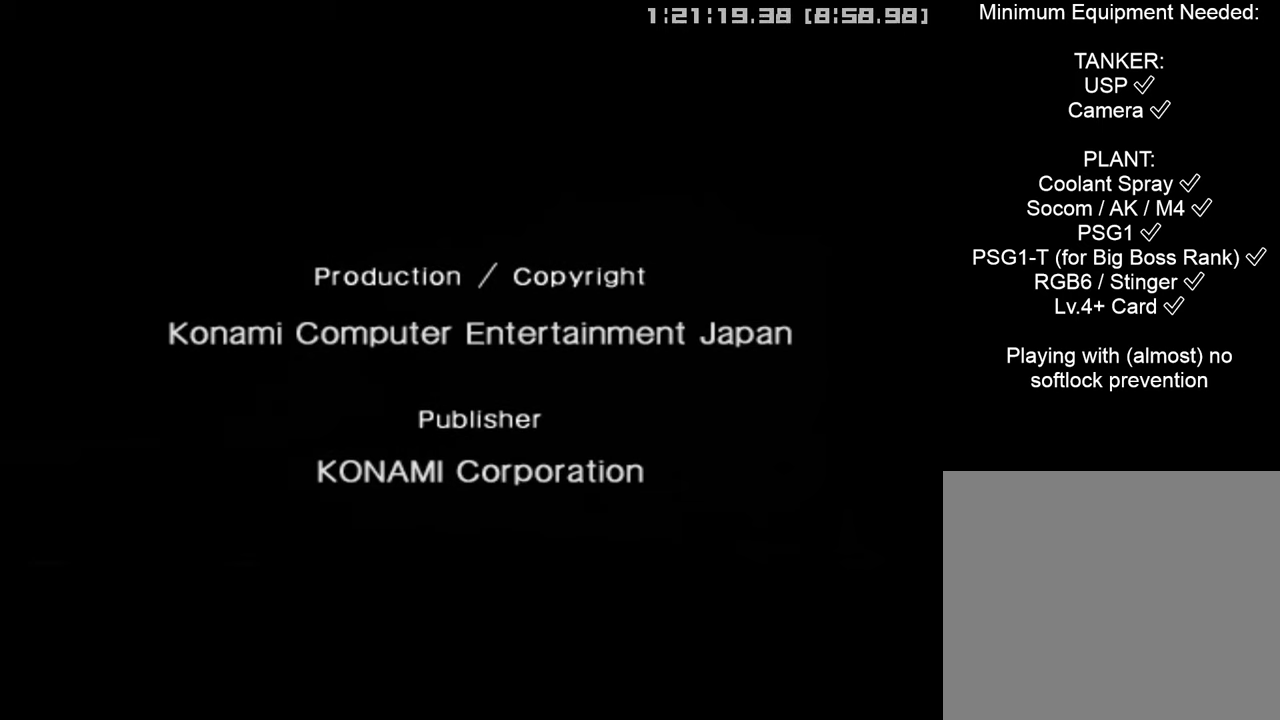
Gameplay with a controller (PlayStation layout); each line is a JSON object with the inputs held at the frame after it. "events" lists button and stick changes between this image and that frame as [ms after this image, input, new state], when the widget could be followed in between.
{"buttons": ["L1"], "left_stick": "center", "right_stick": "center", "events": [[383, "L1", "down"]]}
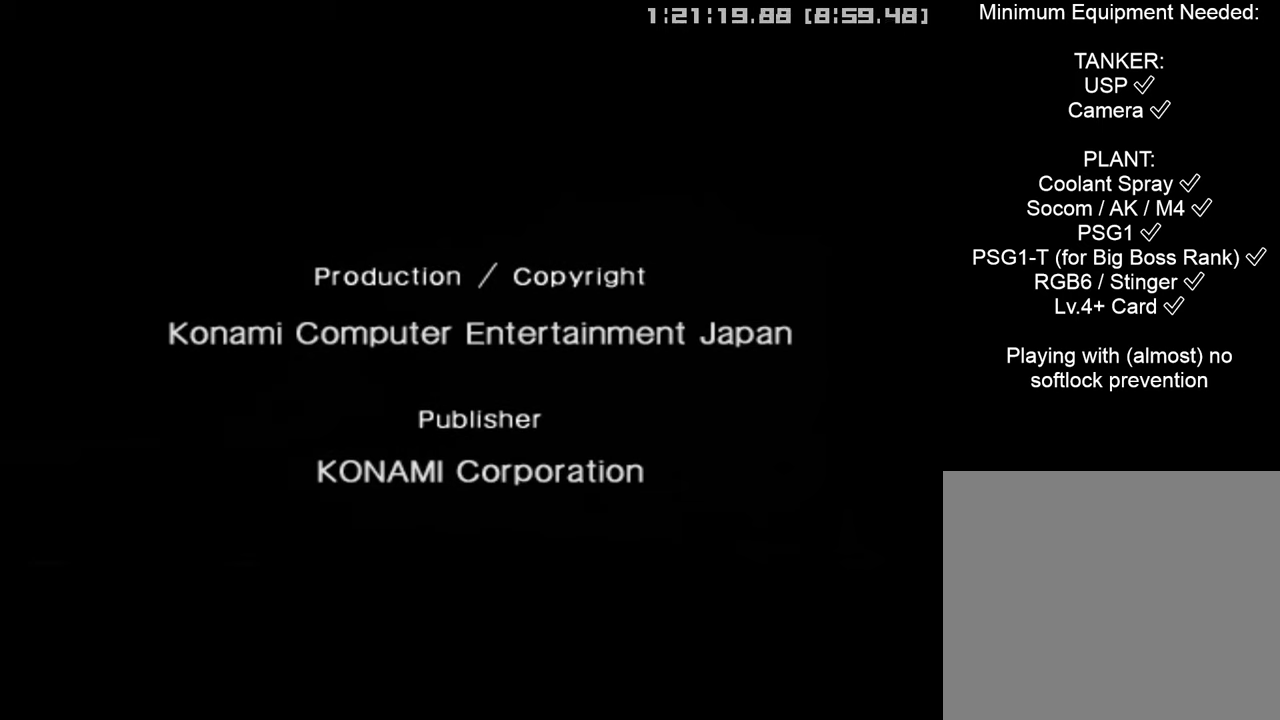
{"buttons": ["L1"], "left_stick": "center", "right_stick": "center", "events": []}
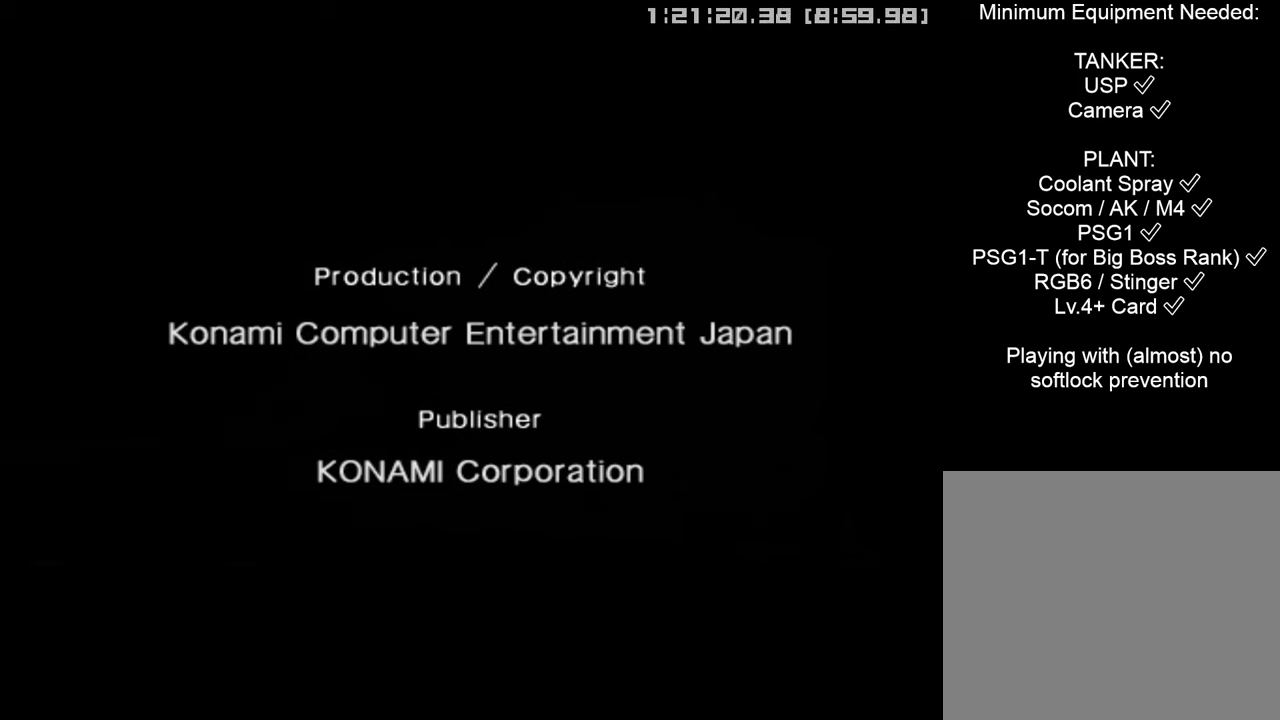
{"buttons": ["L1"], "left_stick": "center", "right_stick": "center", "events": []}
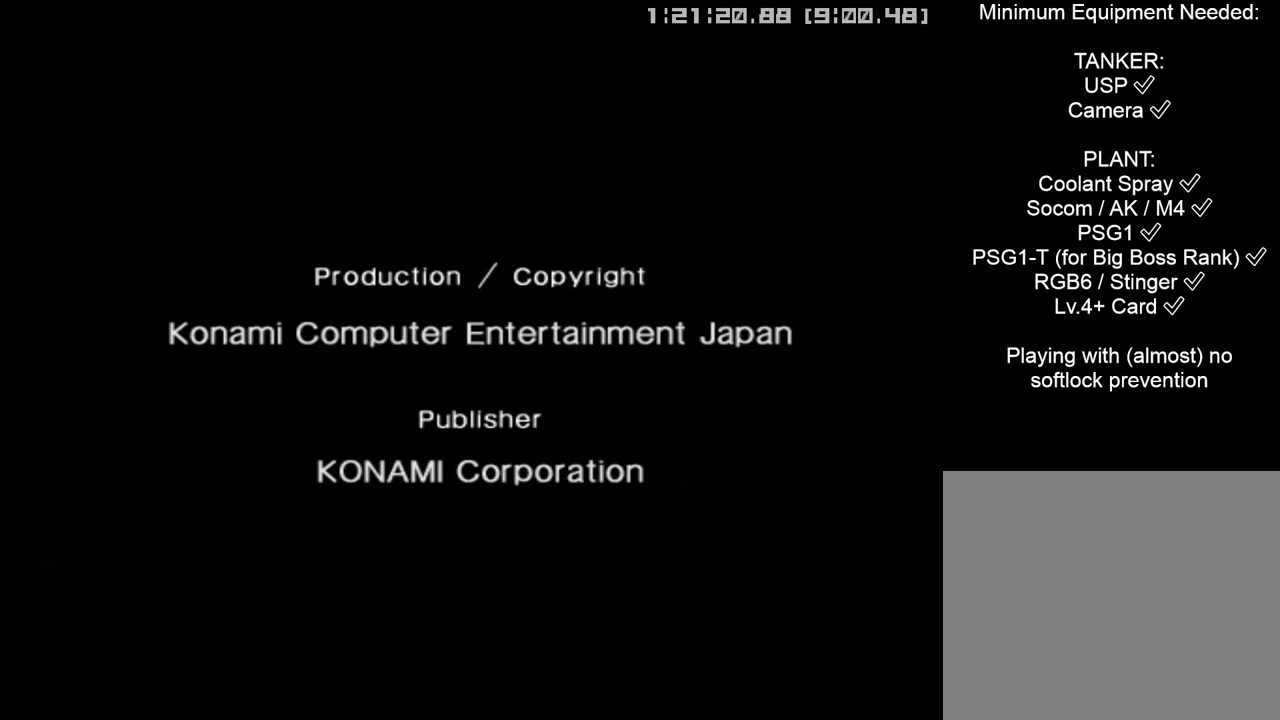
{"buttons": ["L1"], "left_stick": "center", "right_stick": "center", "events": []}
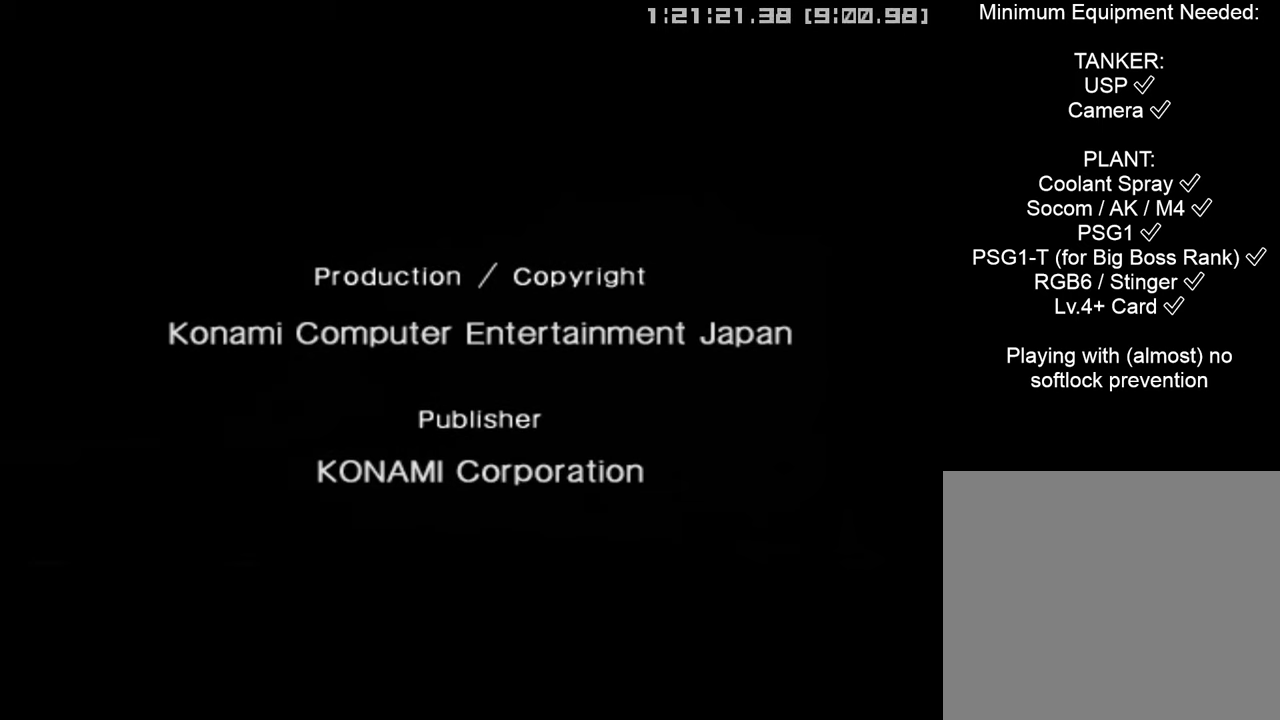
{"buttons": ["L1"], "left_stick": "center", "right_stick": "center", "events": []}
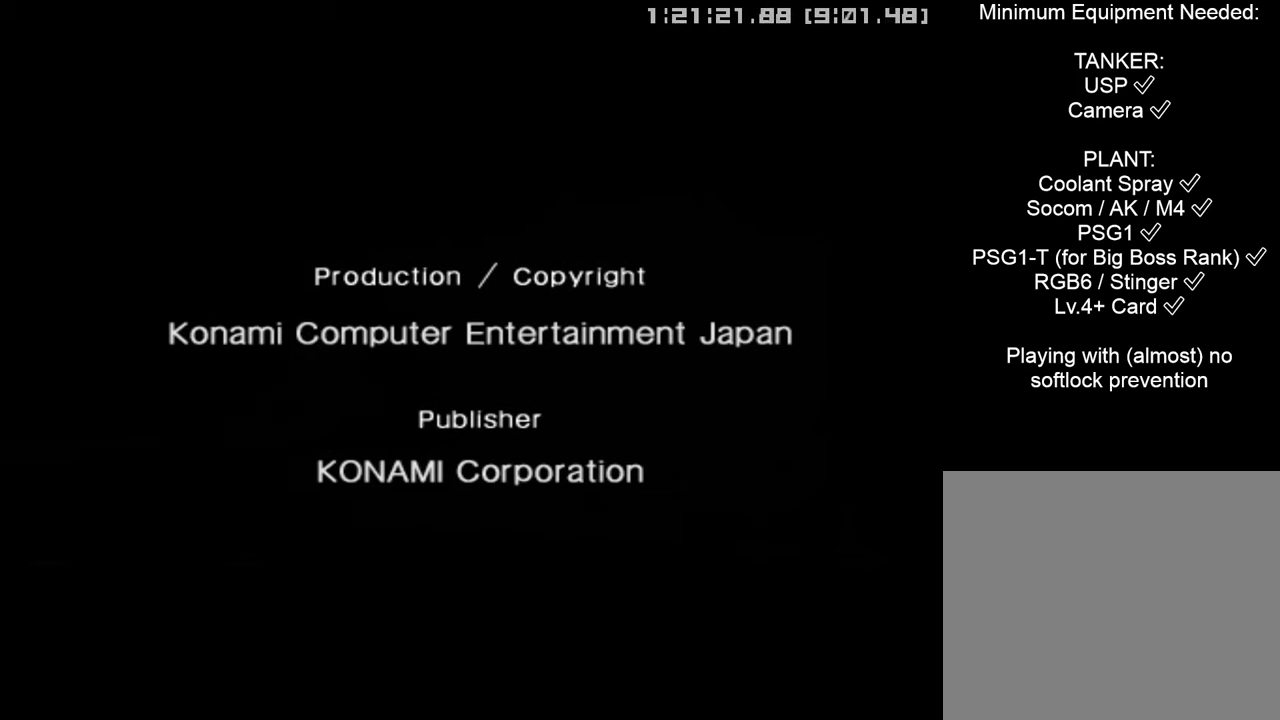
{"buttons": ["L1"], "left_stick": "center", "right_stick": "center", "events": [[33, "right_stick", "up"], [500, "right_stick", "center"]]}
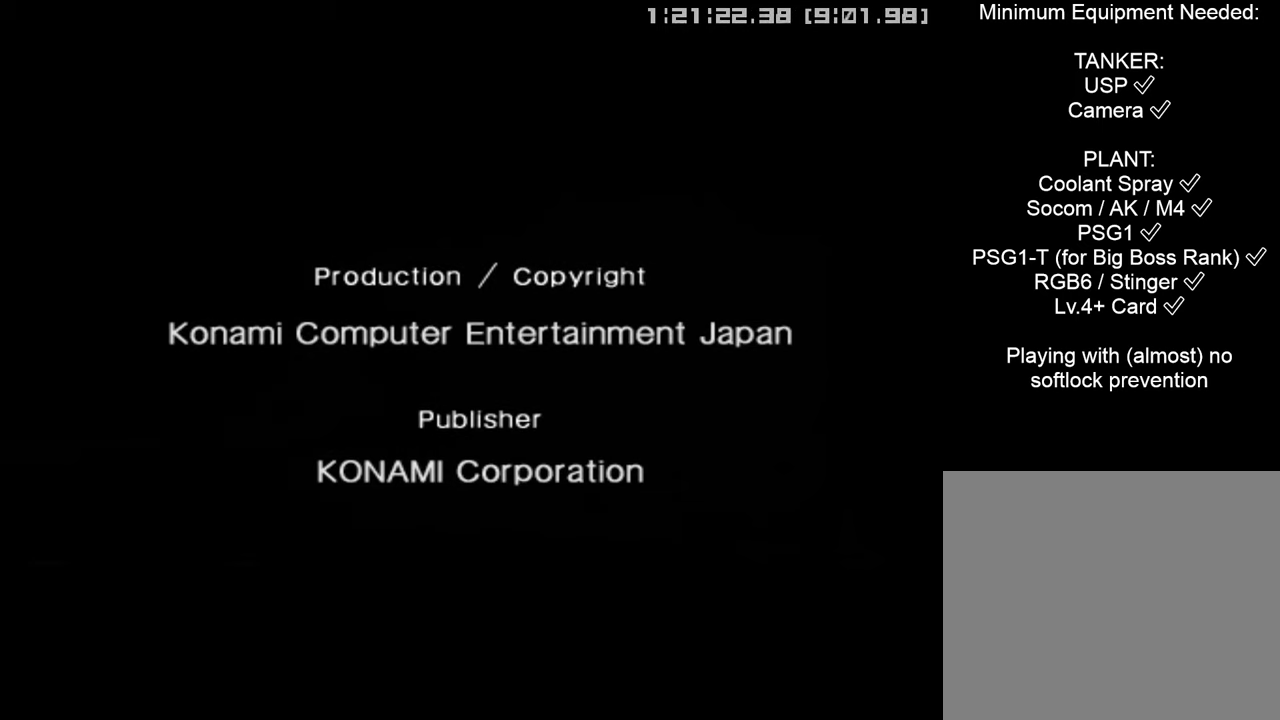
{"buttons": ["L1"], "left_stick": "center", "right_stick": "center", "events": []}
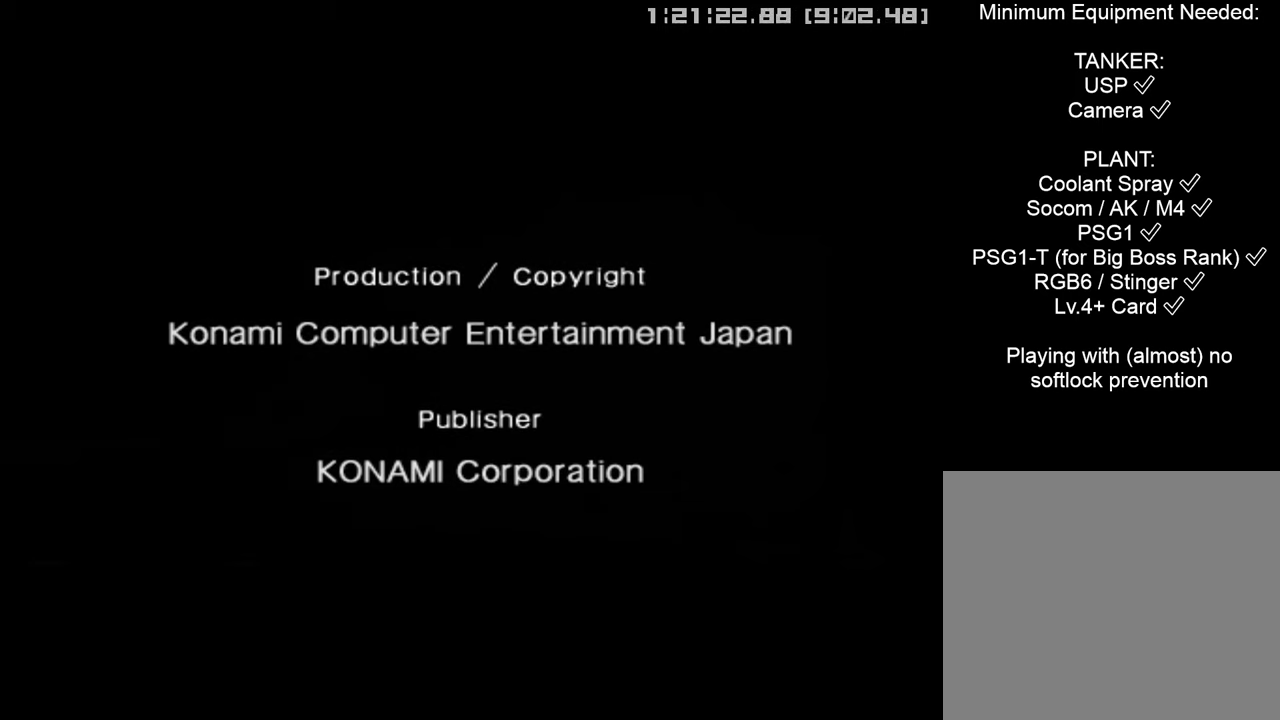
{"buttons": [], "left_stick": "center", "right_stick": "center", "events": [[183, "L1", "up"]]}
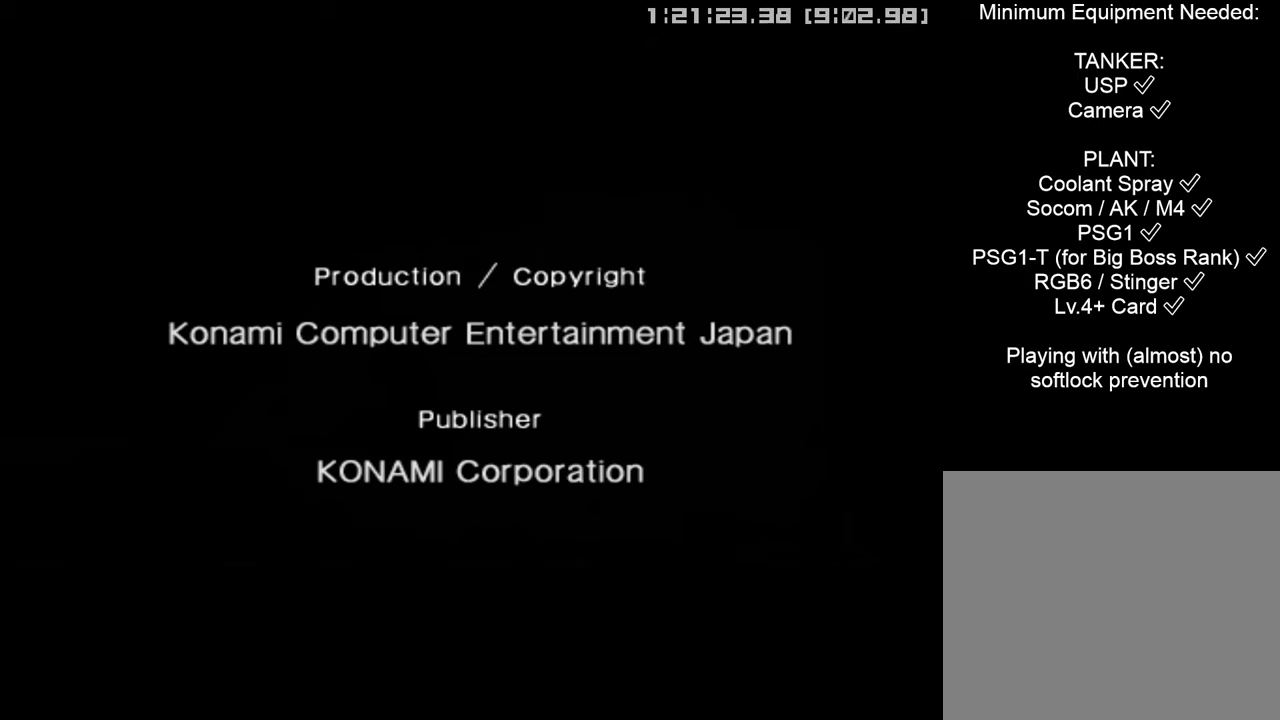
{"buttons": [], "left_stick": "center", "right_stick": "center", "events": []}
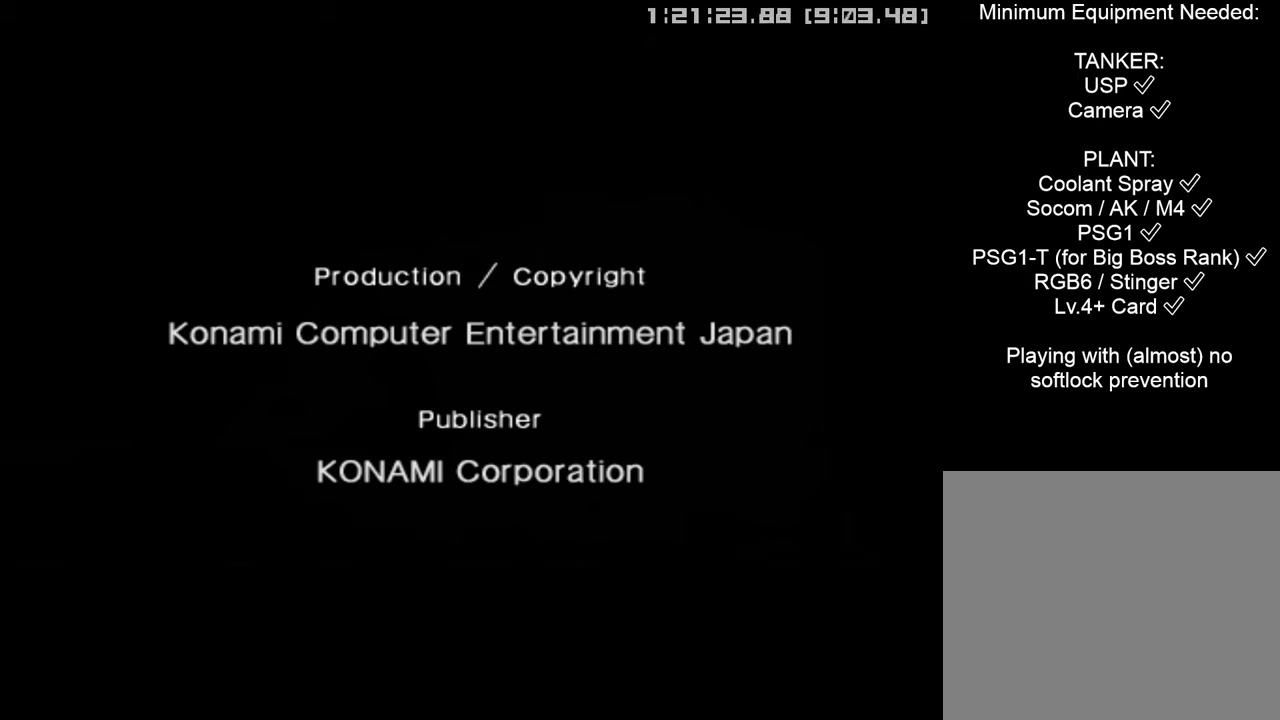
{"buttons": [], "left_stick": "center", "right_stick": "center", "events": []}
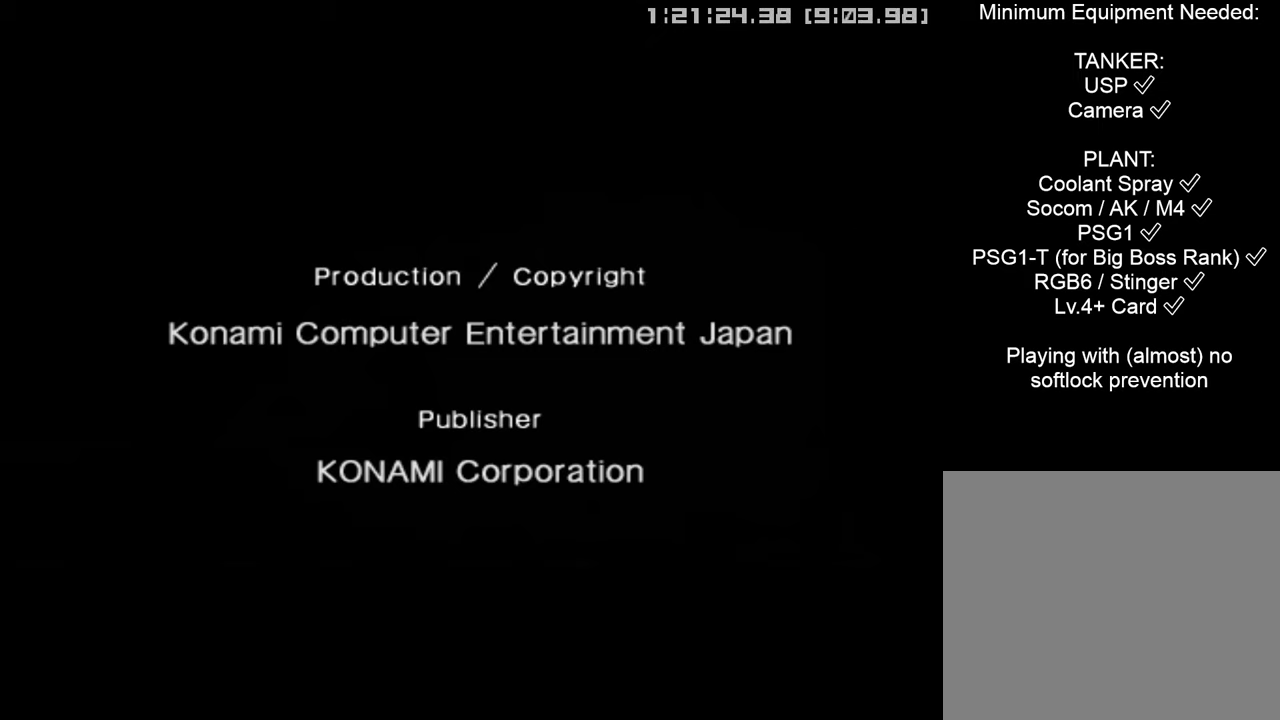
{"buttons": [], "left_stick": "center", "right_stick": "center", "events": []}
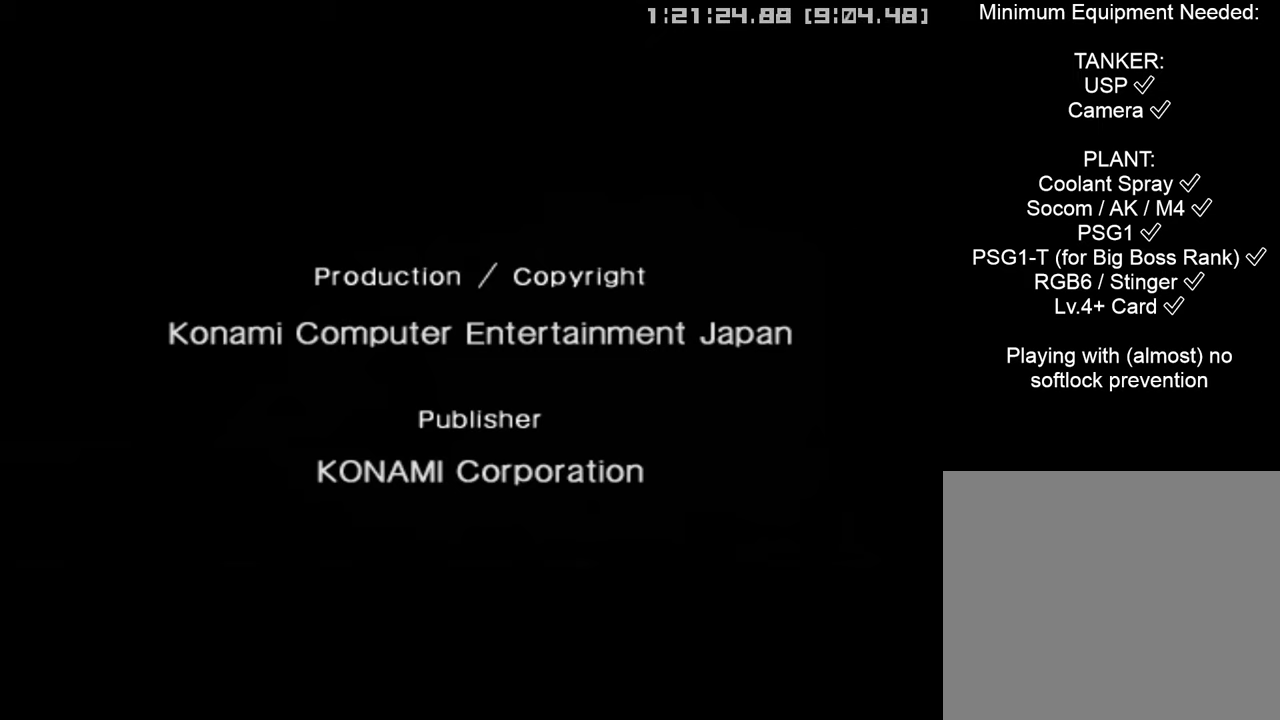
{"buttons": [], "left_stick": "center", "right_stick": "center", "events": []}
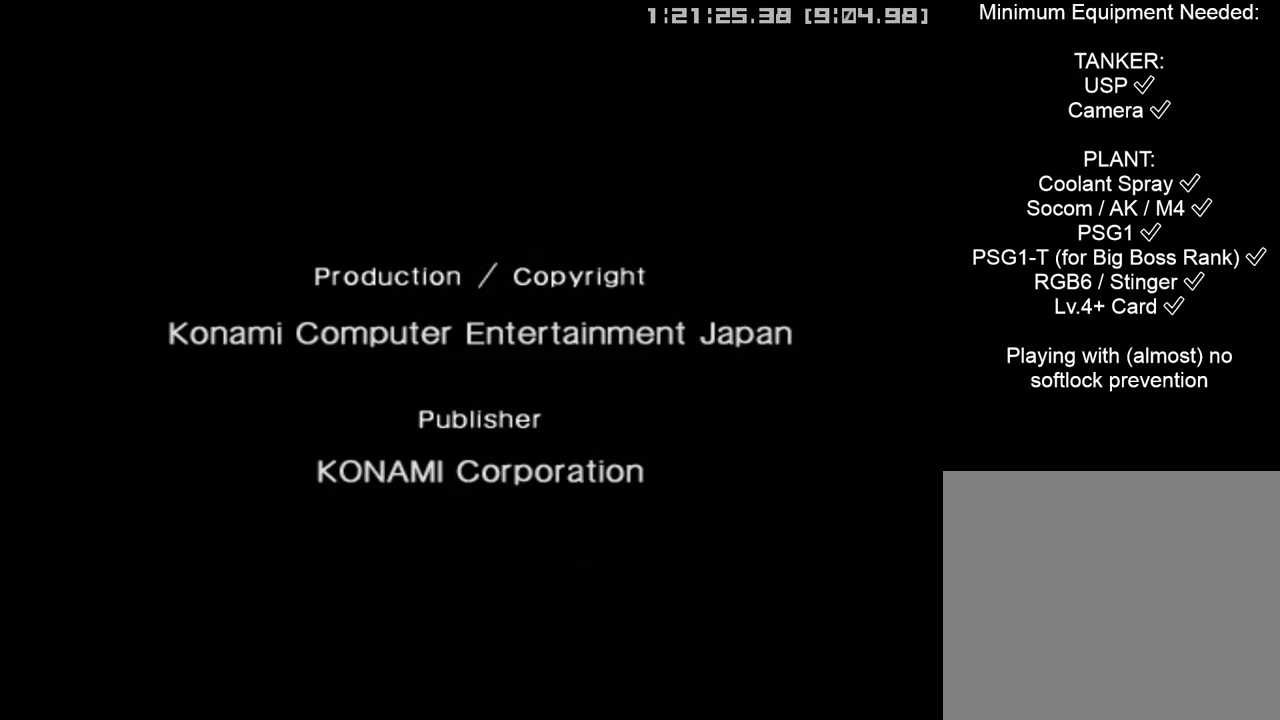
{"buttons": [], "left_stick": "center", "right_stick": "center", "events": []}
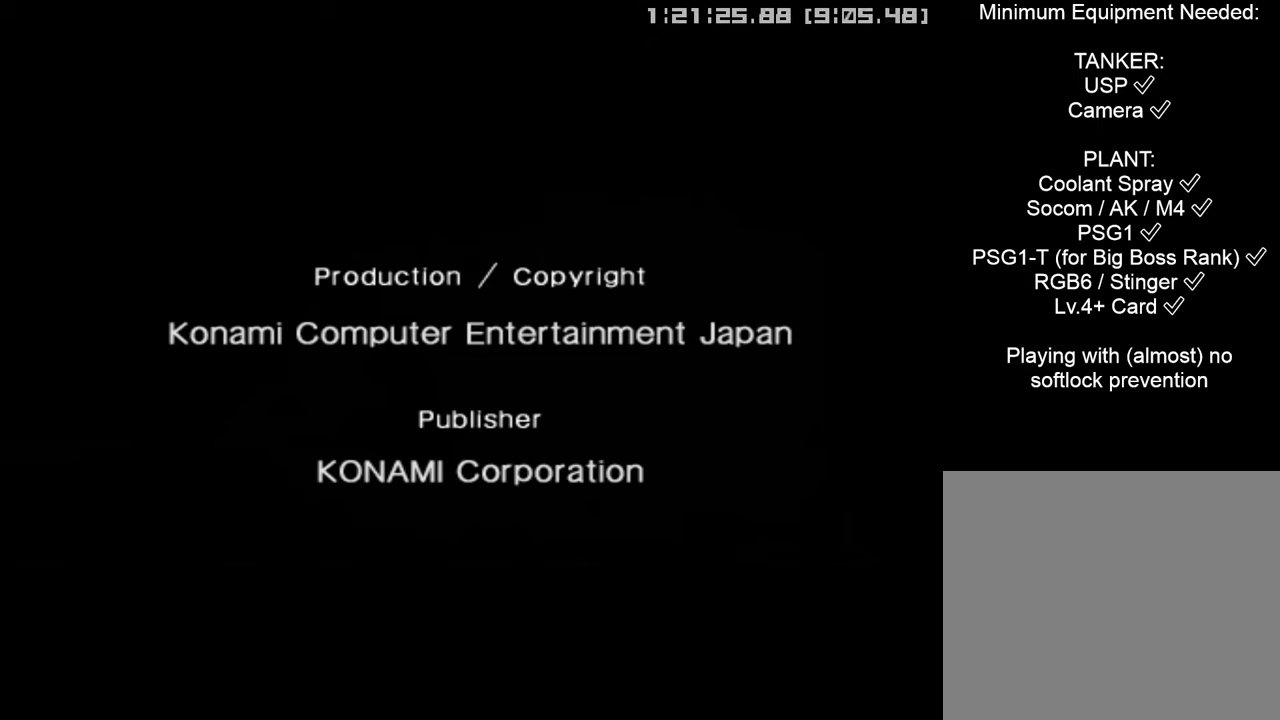
{"buttons": ["L1"], "left_stick": "center", "right_stick": "center", "events": [[83, "L1", "down"]]}
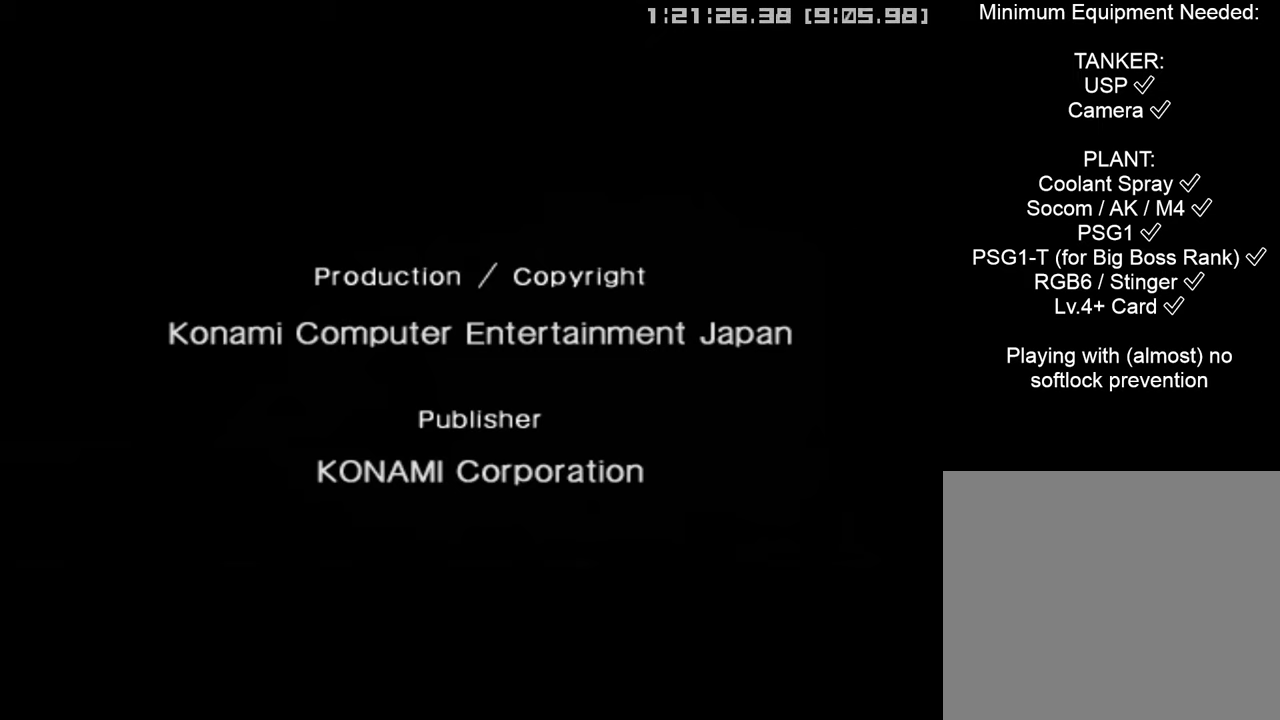
{"buttons": ["L1"], "left_stick": "center", "right_stick": "center", "events": []}
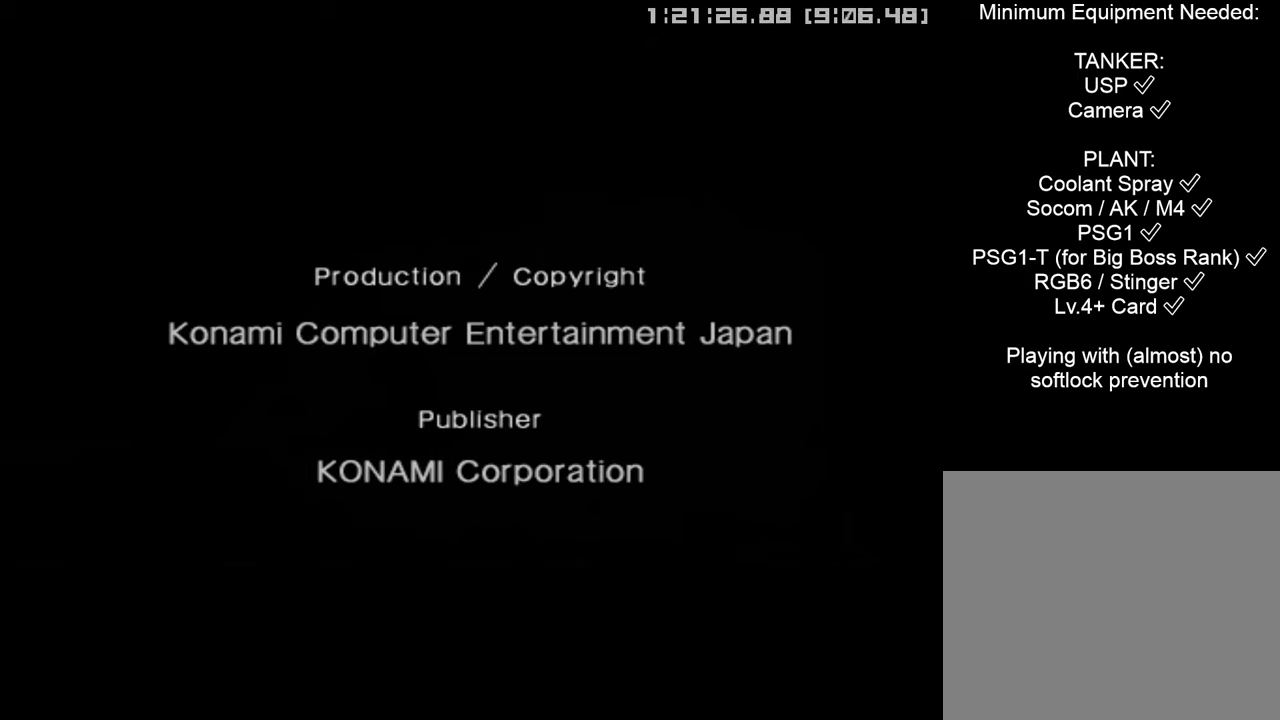
{"buttons": ["L1"], "left_stick": "center", "right_stick": "center", "events": []}
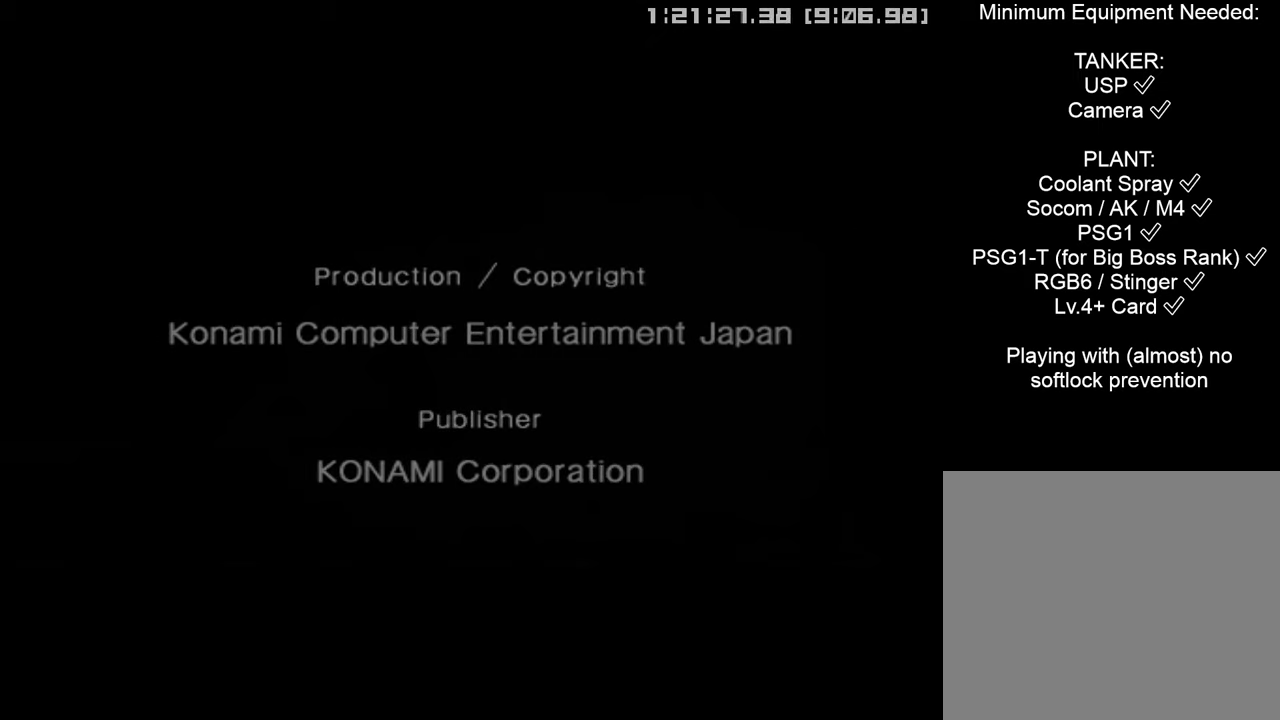
{"buttons": ["L1"], "left_stick": "center", "right_stick": "center", "events": []}
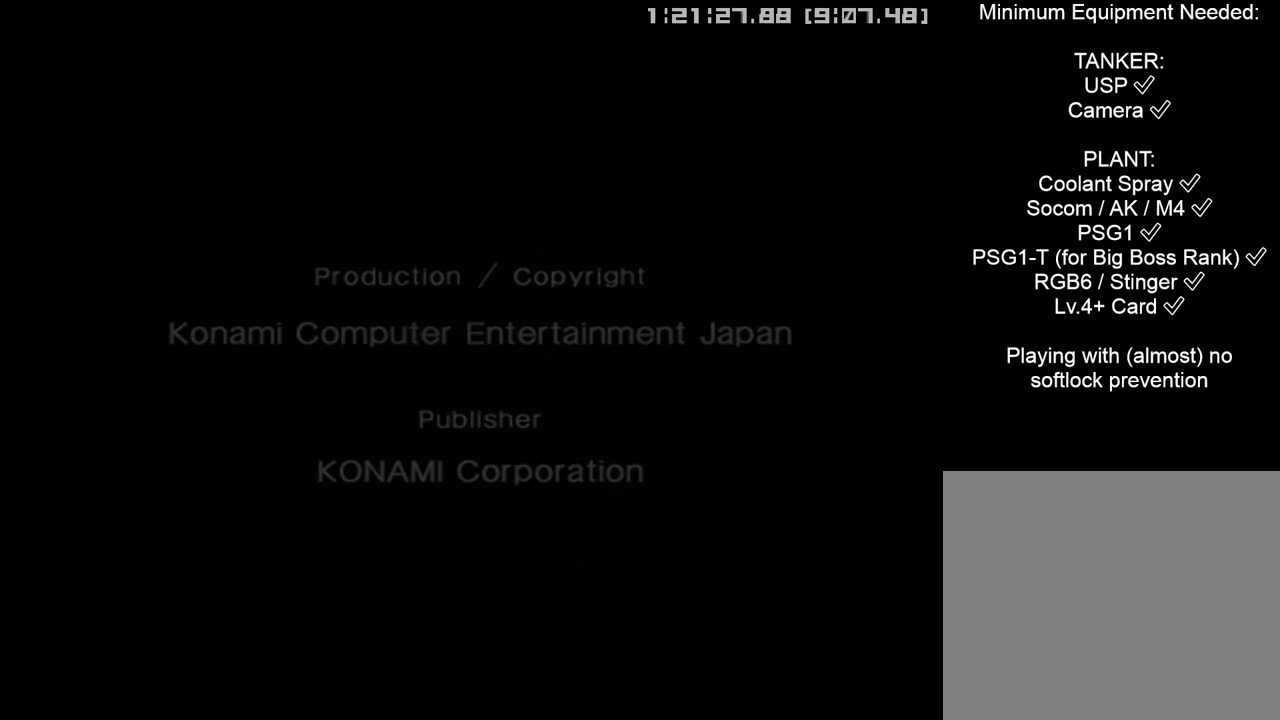
{"buttons": ["L1"], "left_stick": "center", "right_stick": "center", "events": [[300, "R3", "down"], [400, "R3", "up"]]}
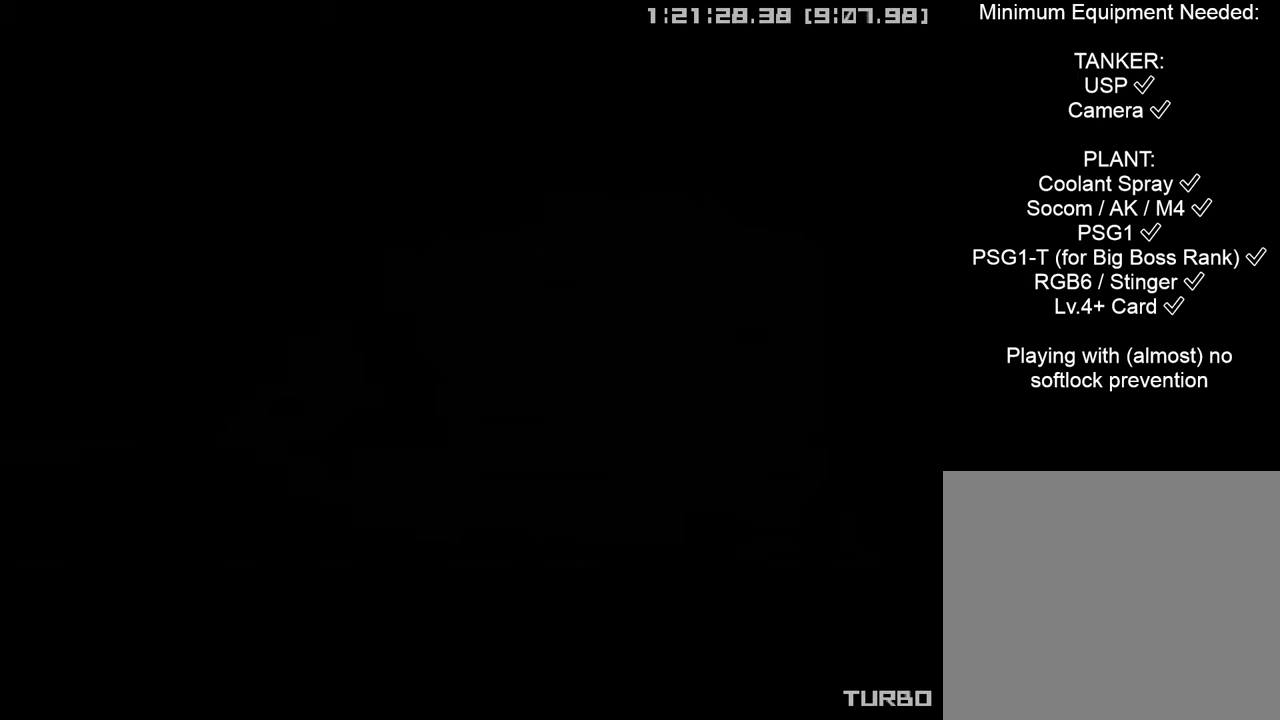
{"buttons": [], "left_stick": "center", "right_stick": "center", "events": [[150, "L1", "up"]]}
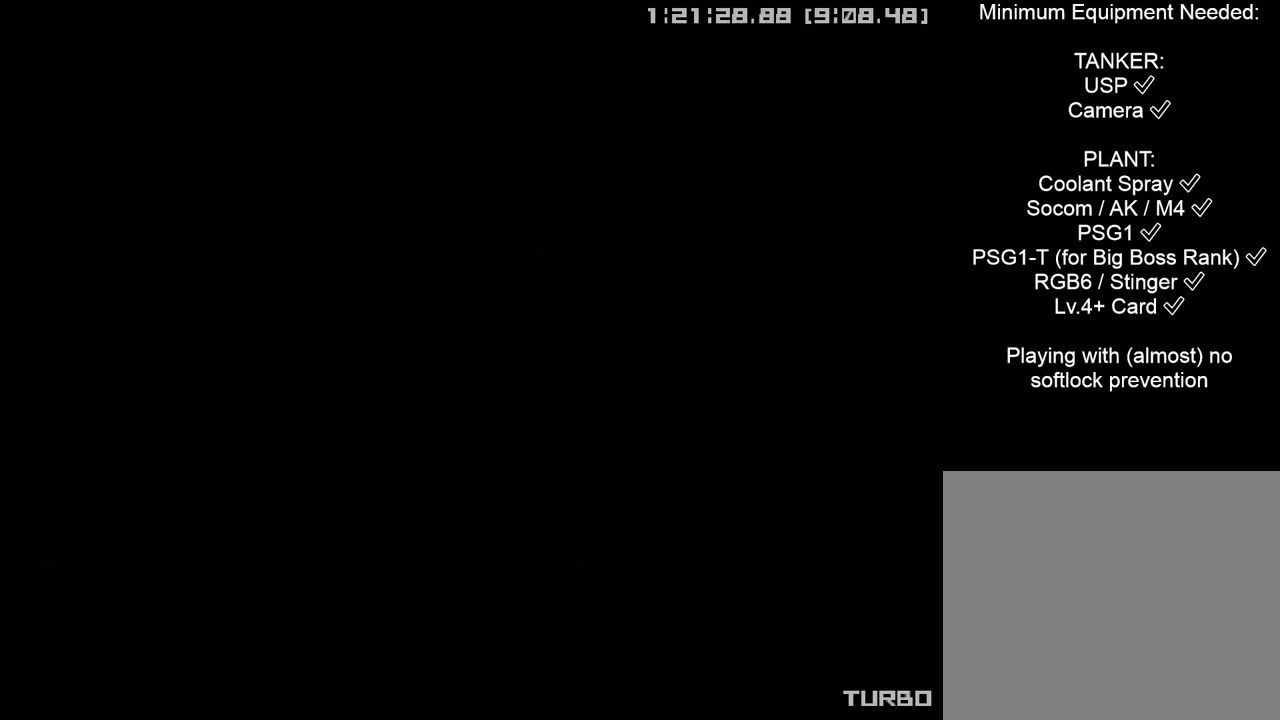
{"buttons": ["CROSS", "CIRCLE", "START"], "left_stick": "center", "right_stick": "center", "events": [[150, "CIRCLE", "down"], [166, "CROSS", "down"], [433, "START", "down"]]}
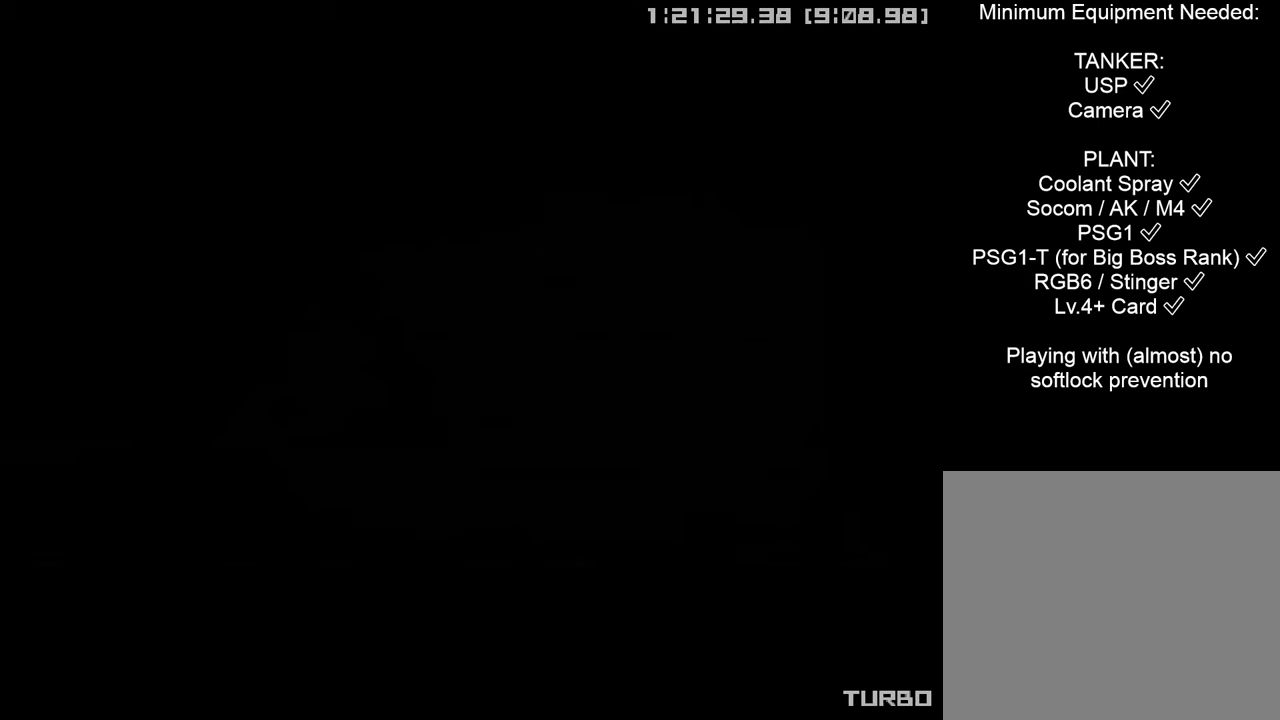
{"buttons": ["CROSS", "CIRCLE", "START"], "left_stick": "center", "right_stick": "center", "events": []}
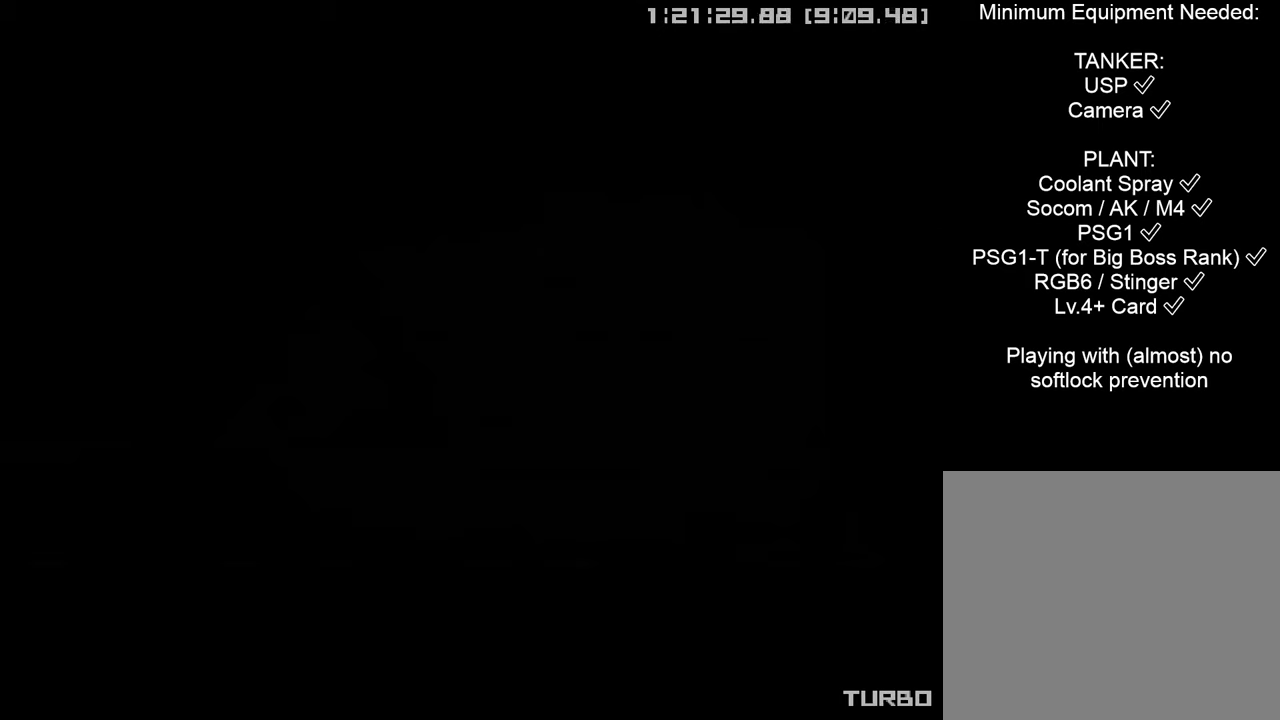
{"buttons": ["CROSS", "CIRCLE", "START"], "left_stick": "center", "right_stick": "center", "events": []}